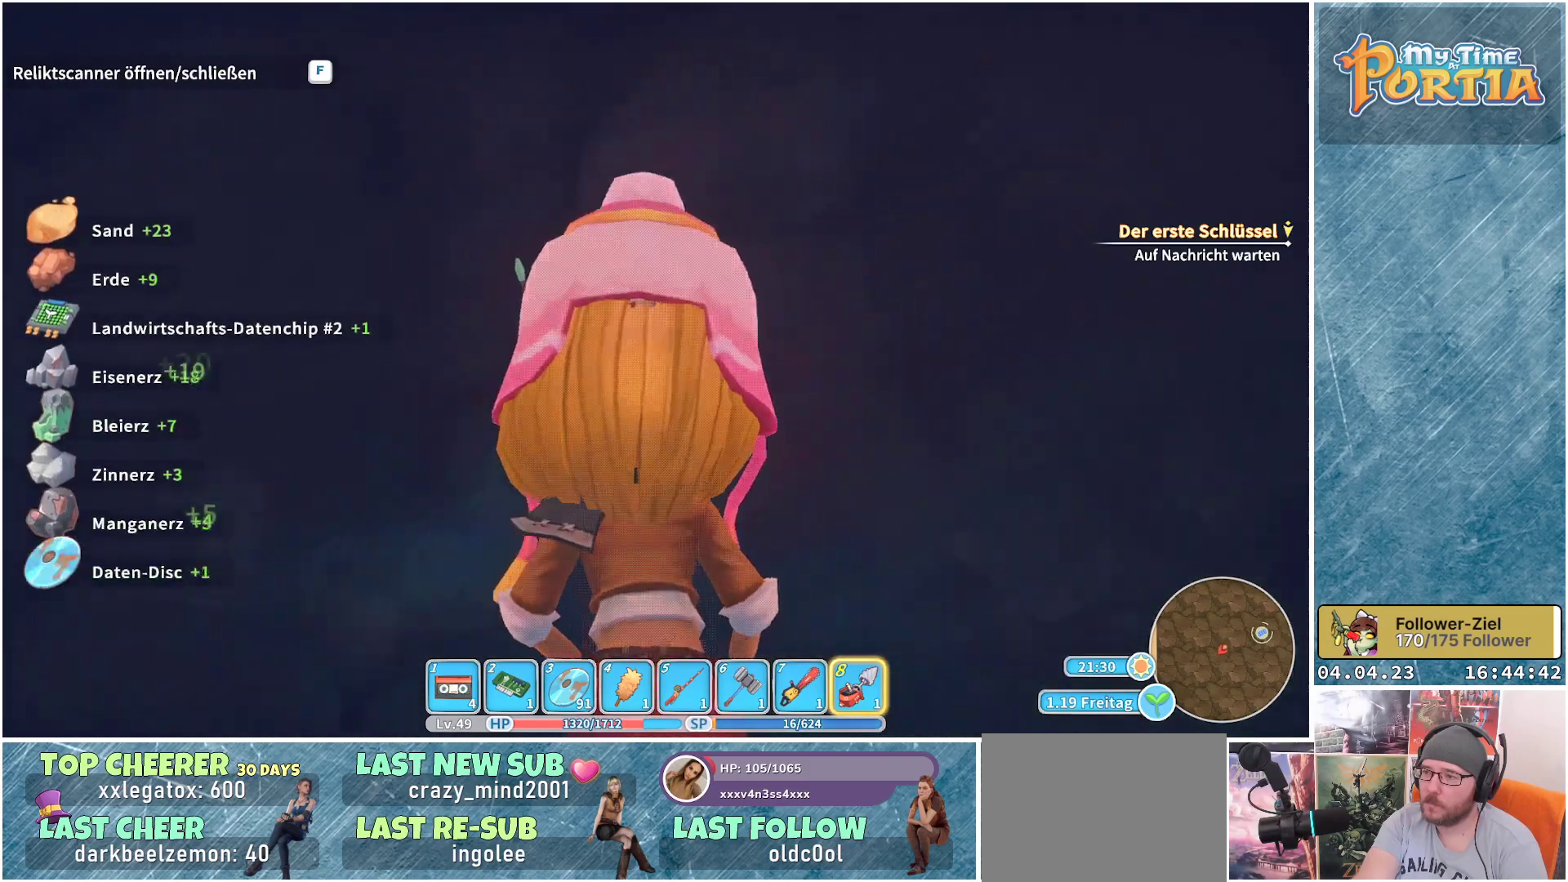
Gameplay with a controller (Xbox layout); each line is a JSON object with the inputs held at the frame after it. "events" lists button and stick changes between this image and that frame as [ms after this image, input, new state], when the widget could be followed in between.
{"buttons": [], "left_stick": "up", "right_stick": "center", "events": [[183, "left_stick", "up"]]}
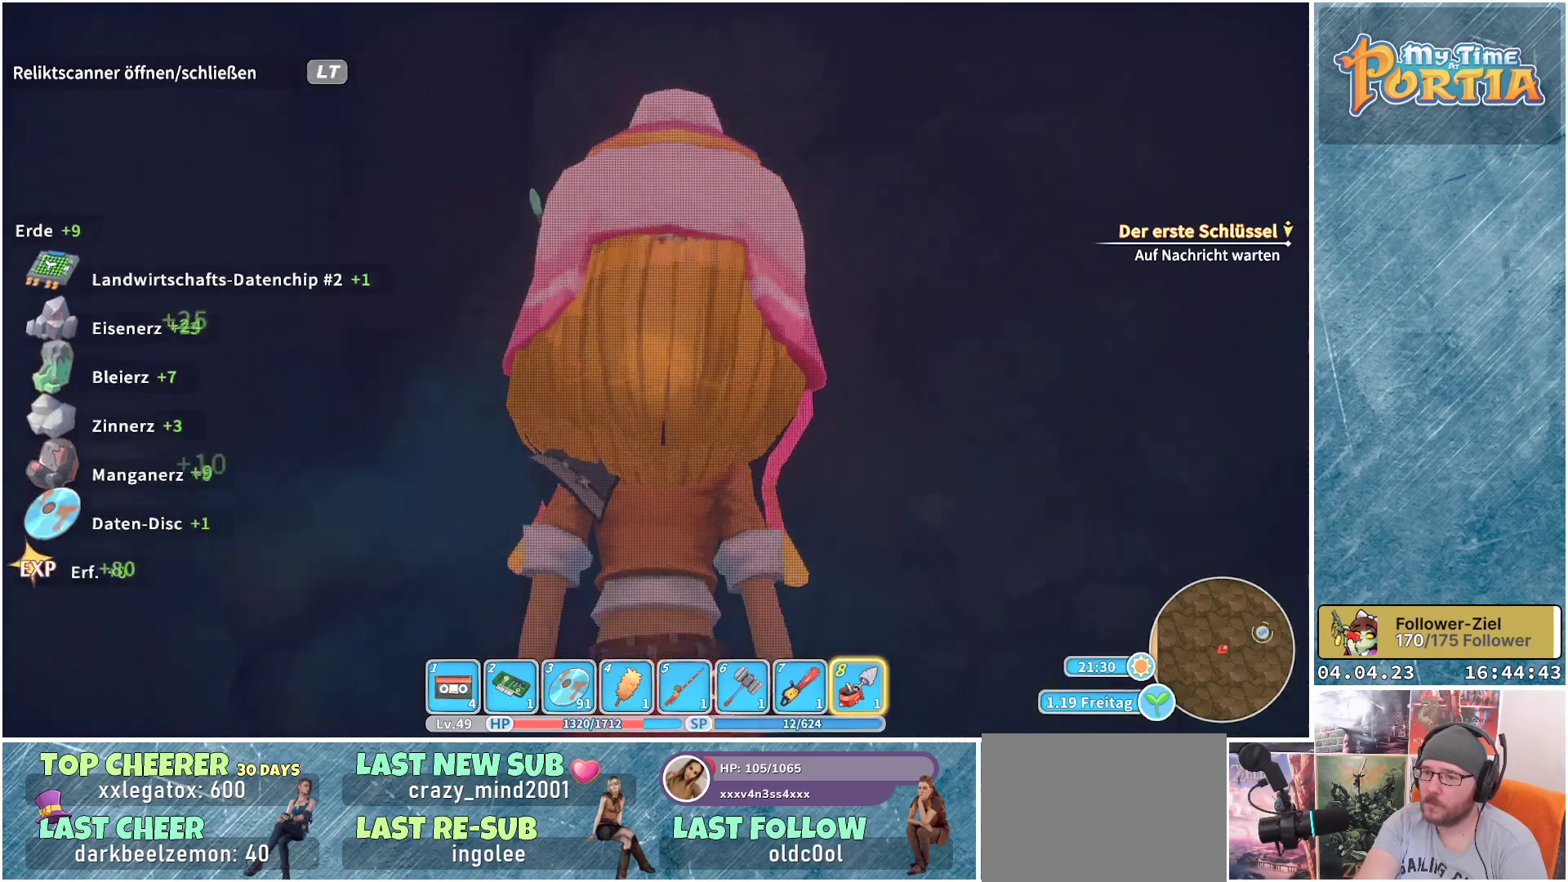
{"buttons": [], "left_stick": "up", "right_stick": "center", "events": []}
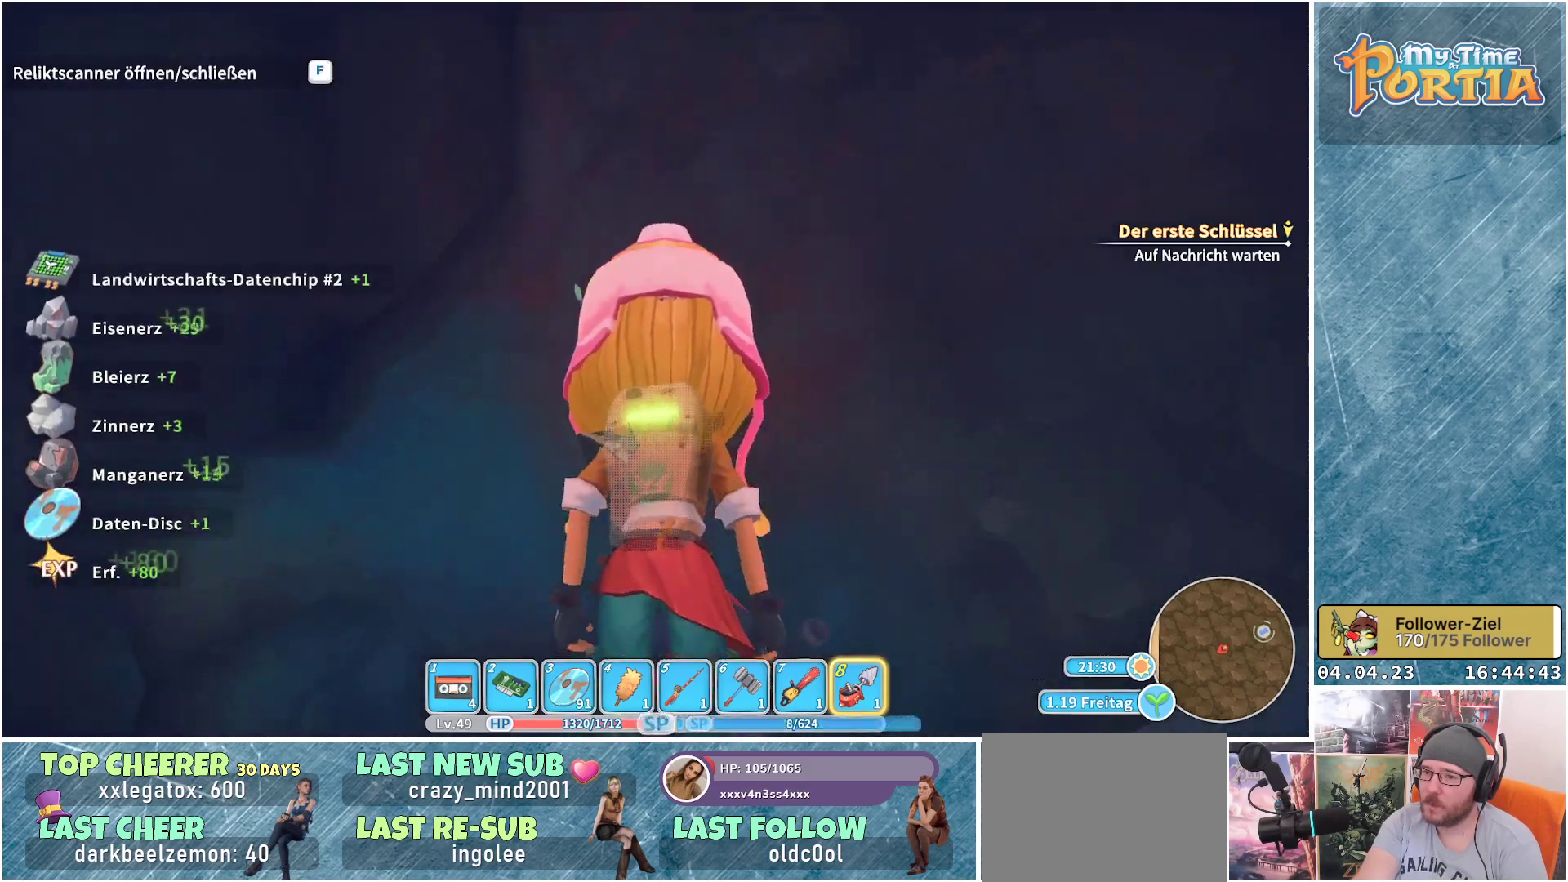
{"buttons": [], "left_stick": "center", "right_stick": "center", "events": [[33, "left_stick", "center"]]}
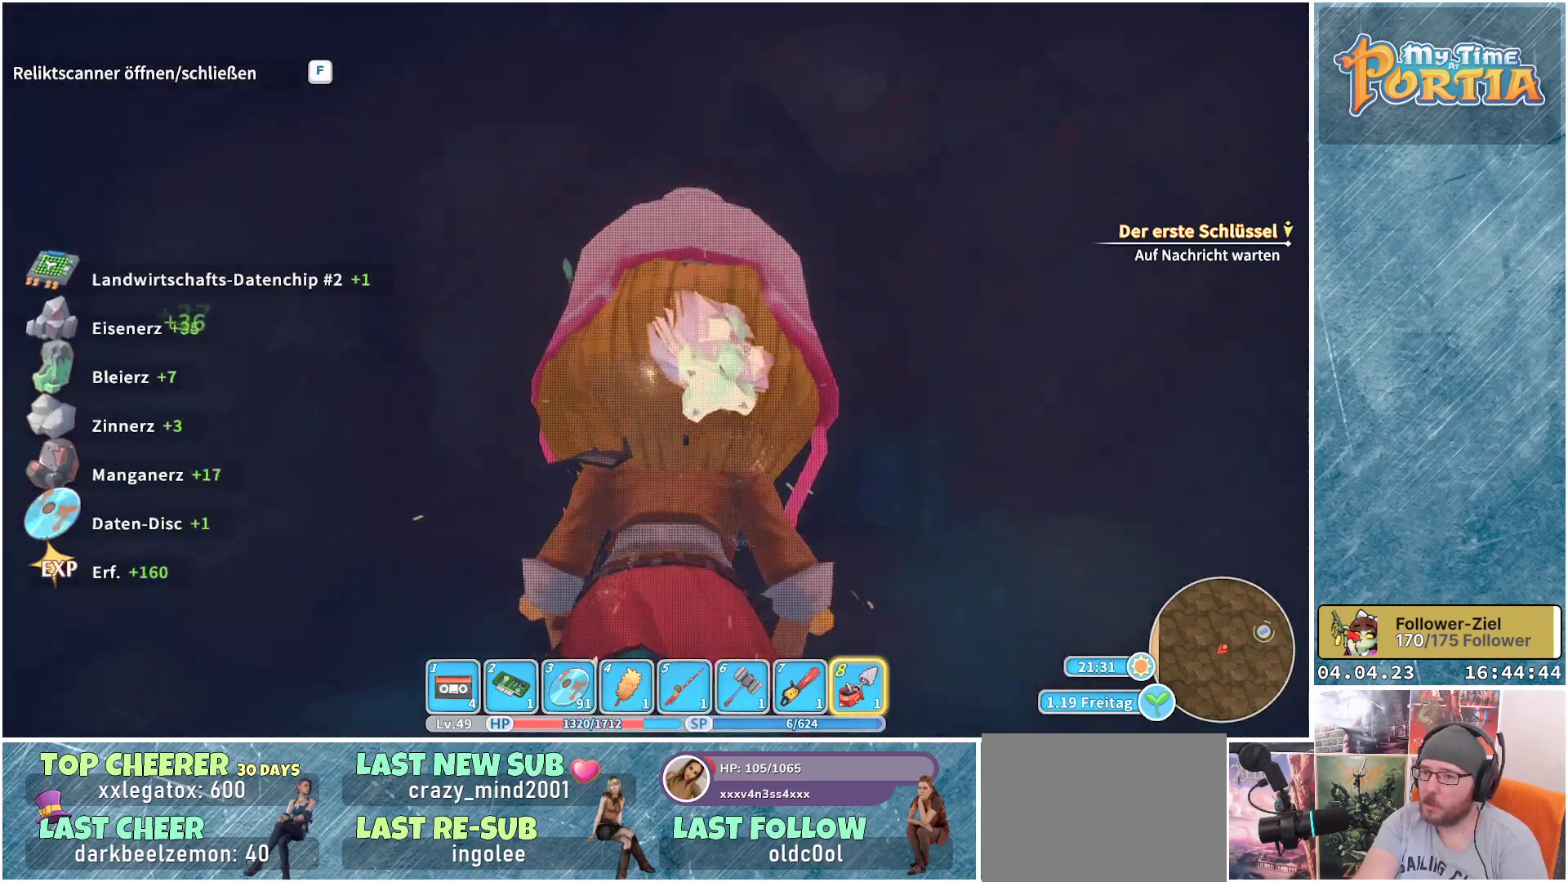
{"buttons": [], "left_stick": "center", "right_stick": "center", "events": []}
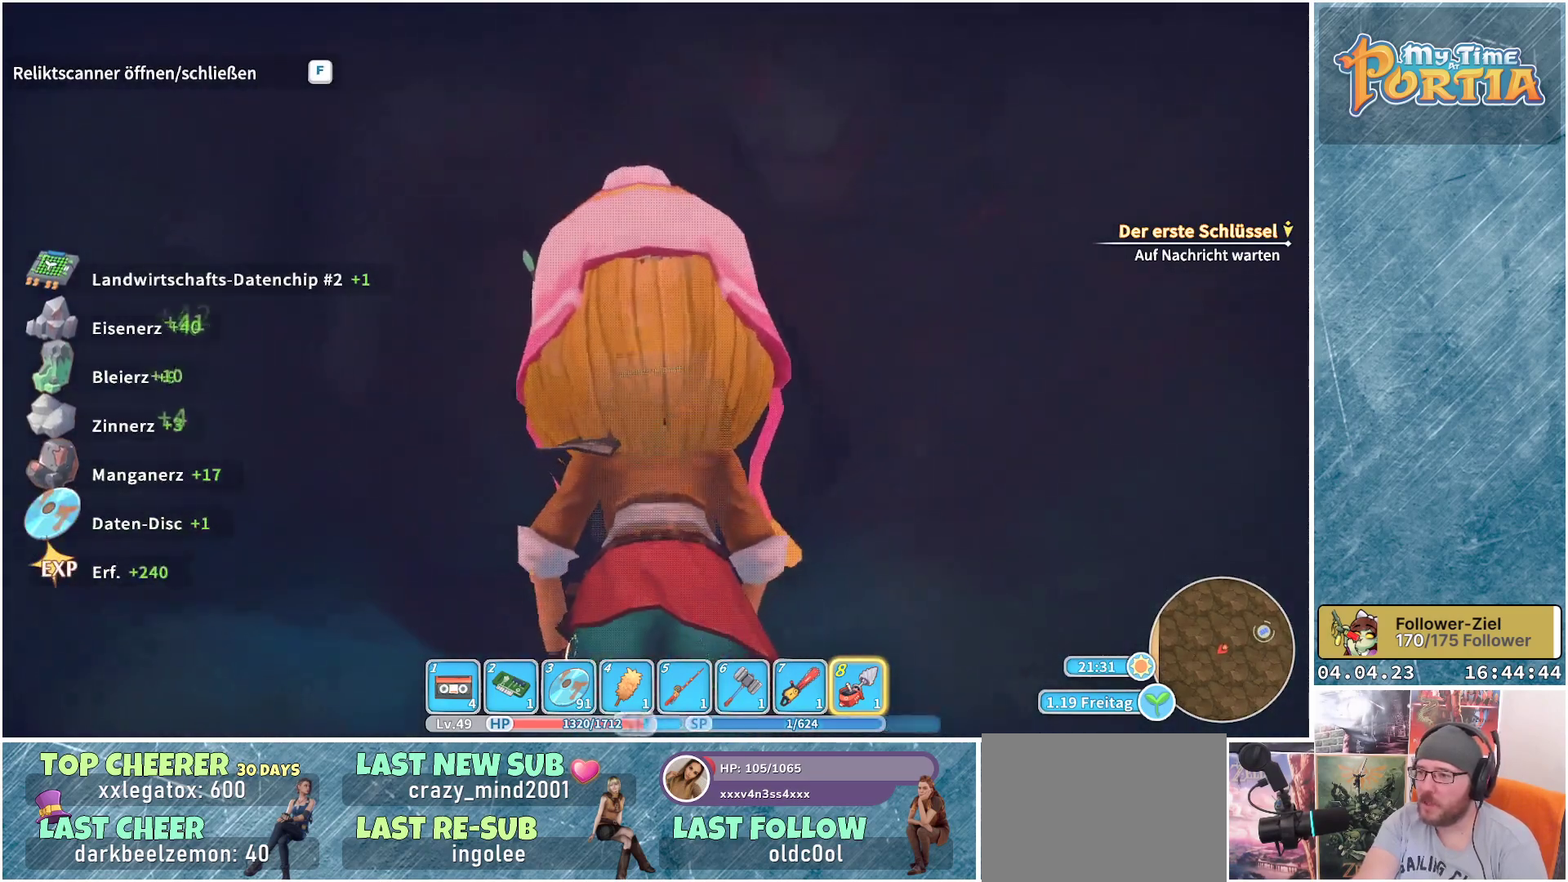
{"buttons": [], "left_stick": "center", "right_stick": "center", "events": []}
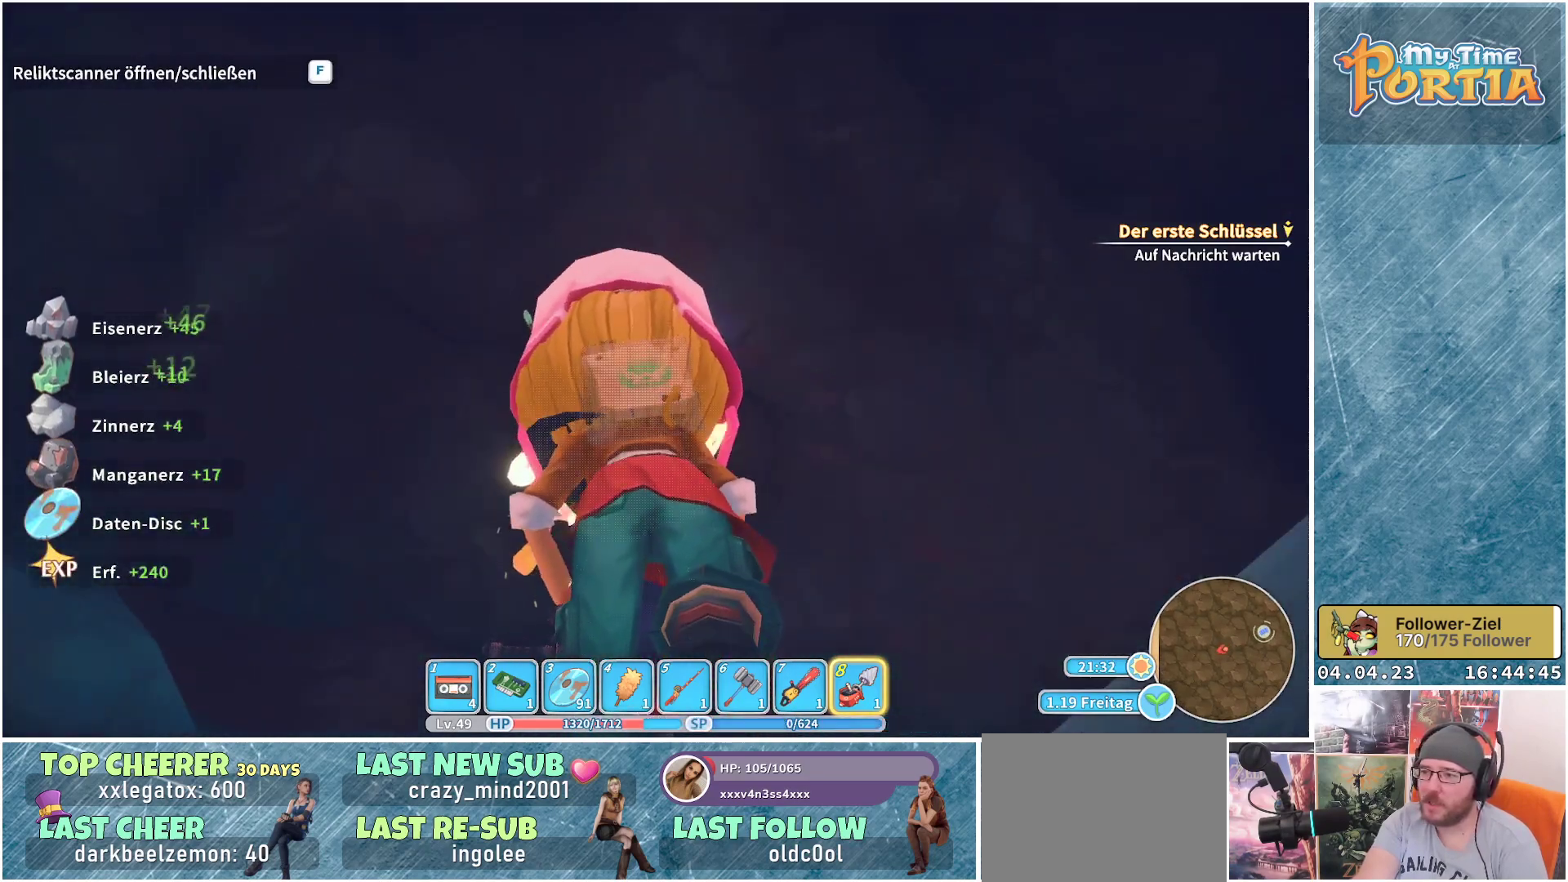
{"buttons": [], "left_stick": "center", "right_stick": "center", "events": []}
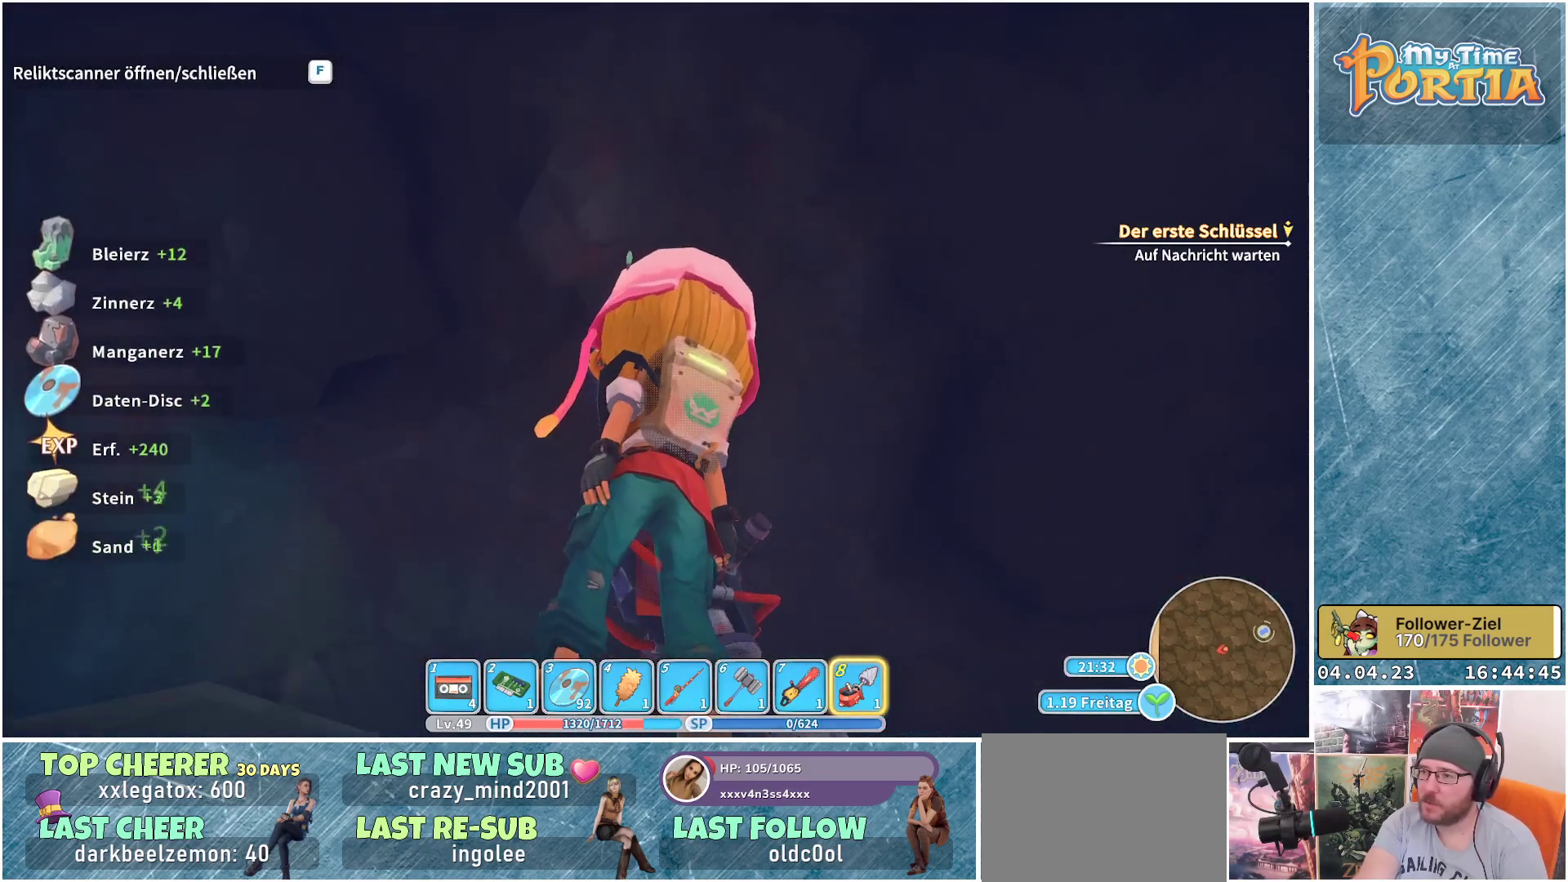
{"buttons": [], "left_stick": "center", "right_stick": "center", "events": [[250, "left_stick", "up-left"], [417, "left_stick", "center"]]}
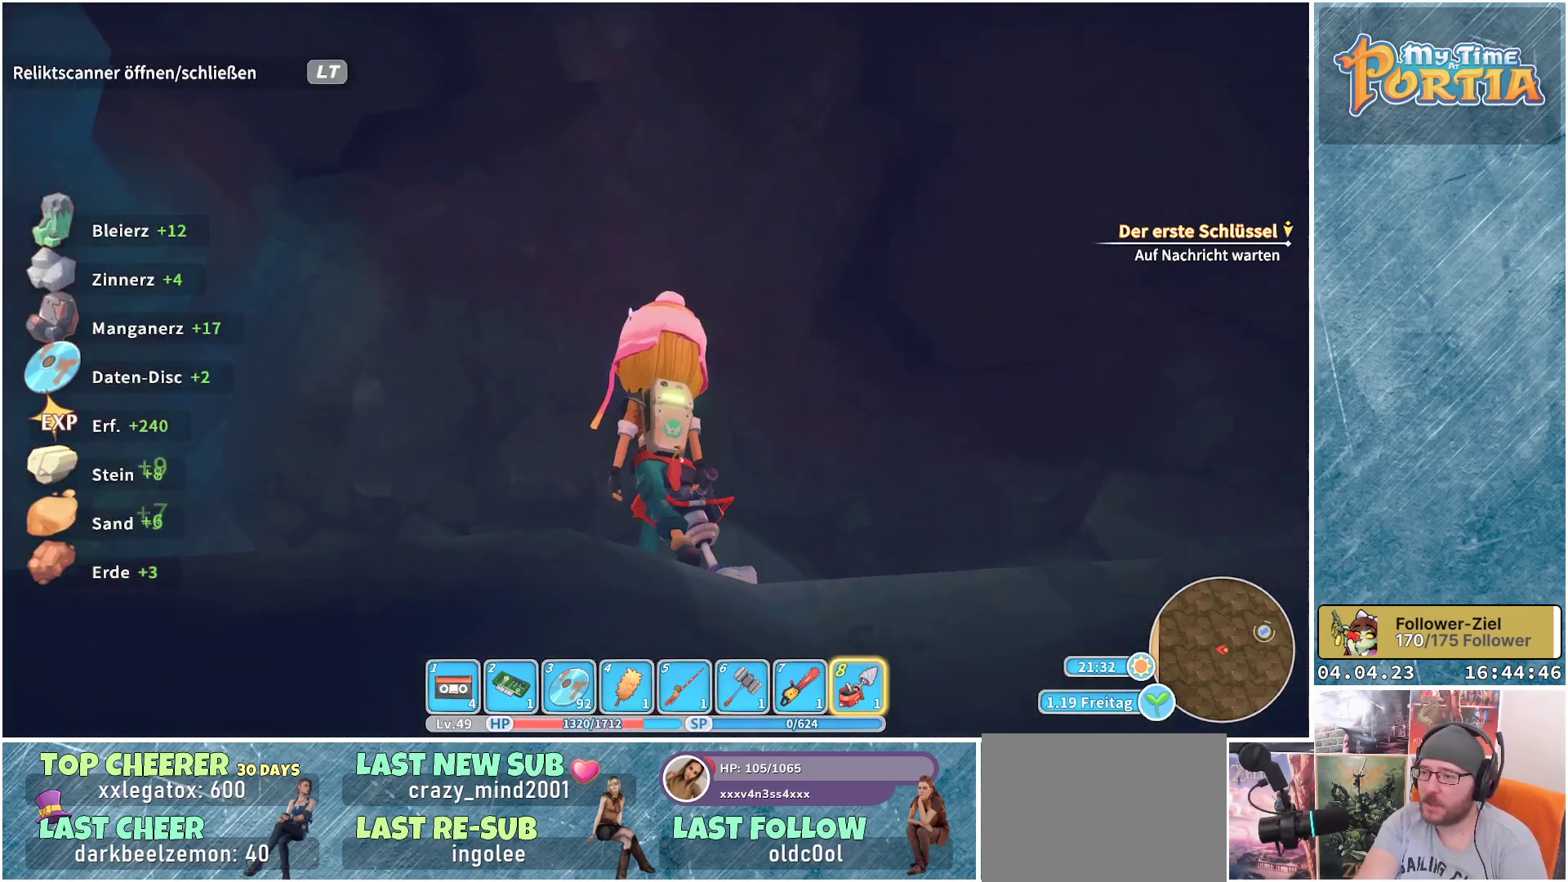
{"buttons": [], "left_stick": "center", "right_stick": "center", "events": []}
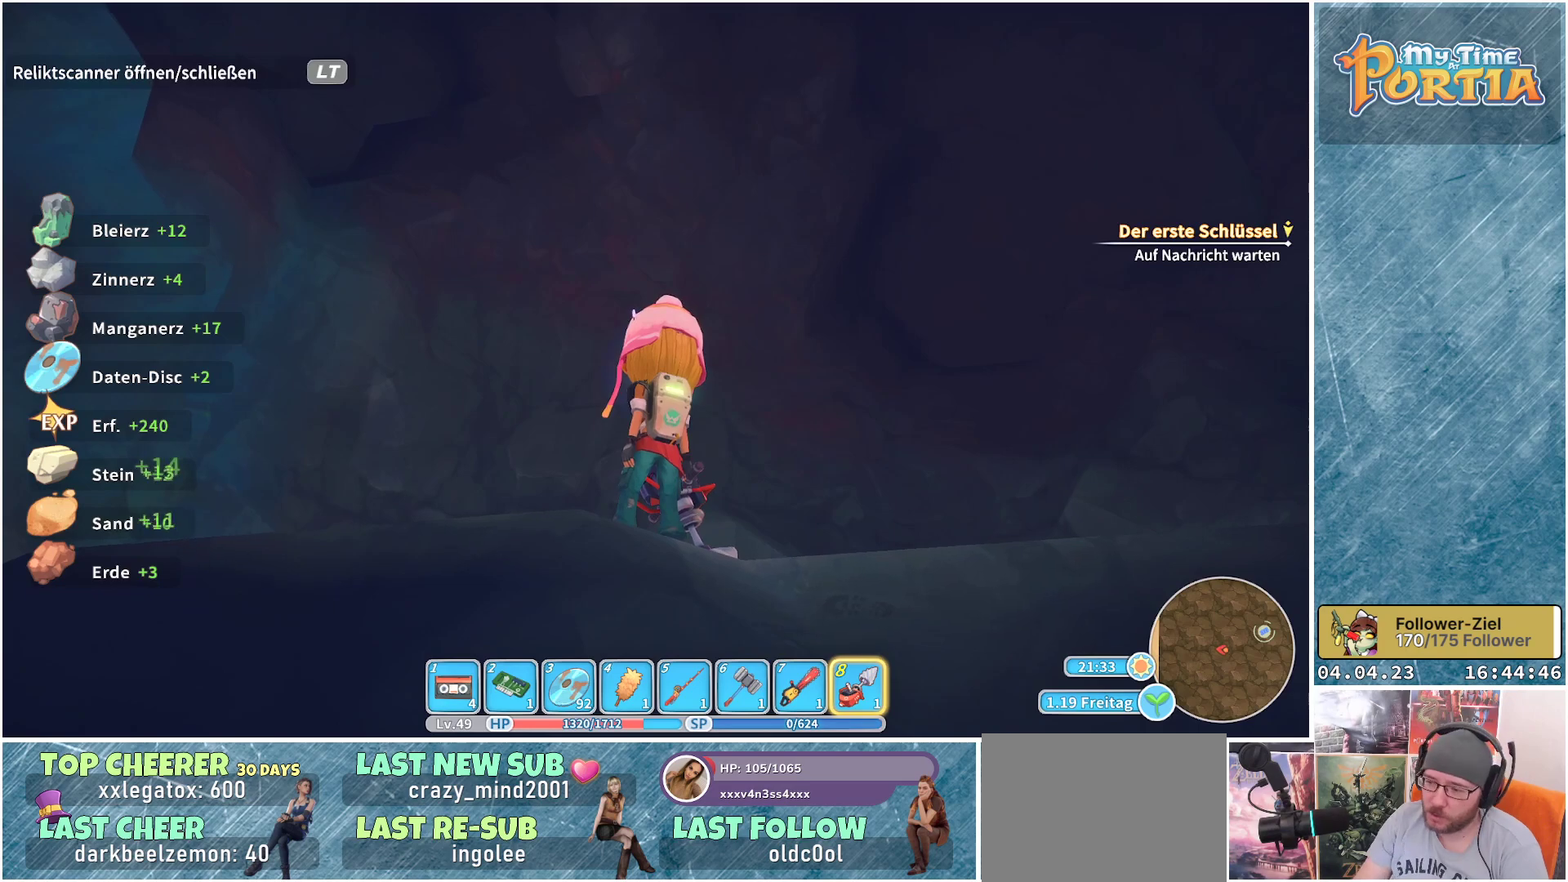
{"buttons": [], "left_stick": "center", "right_stick": "center", "events": []}
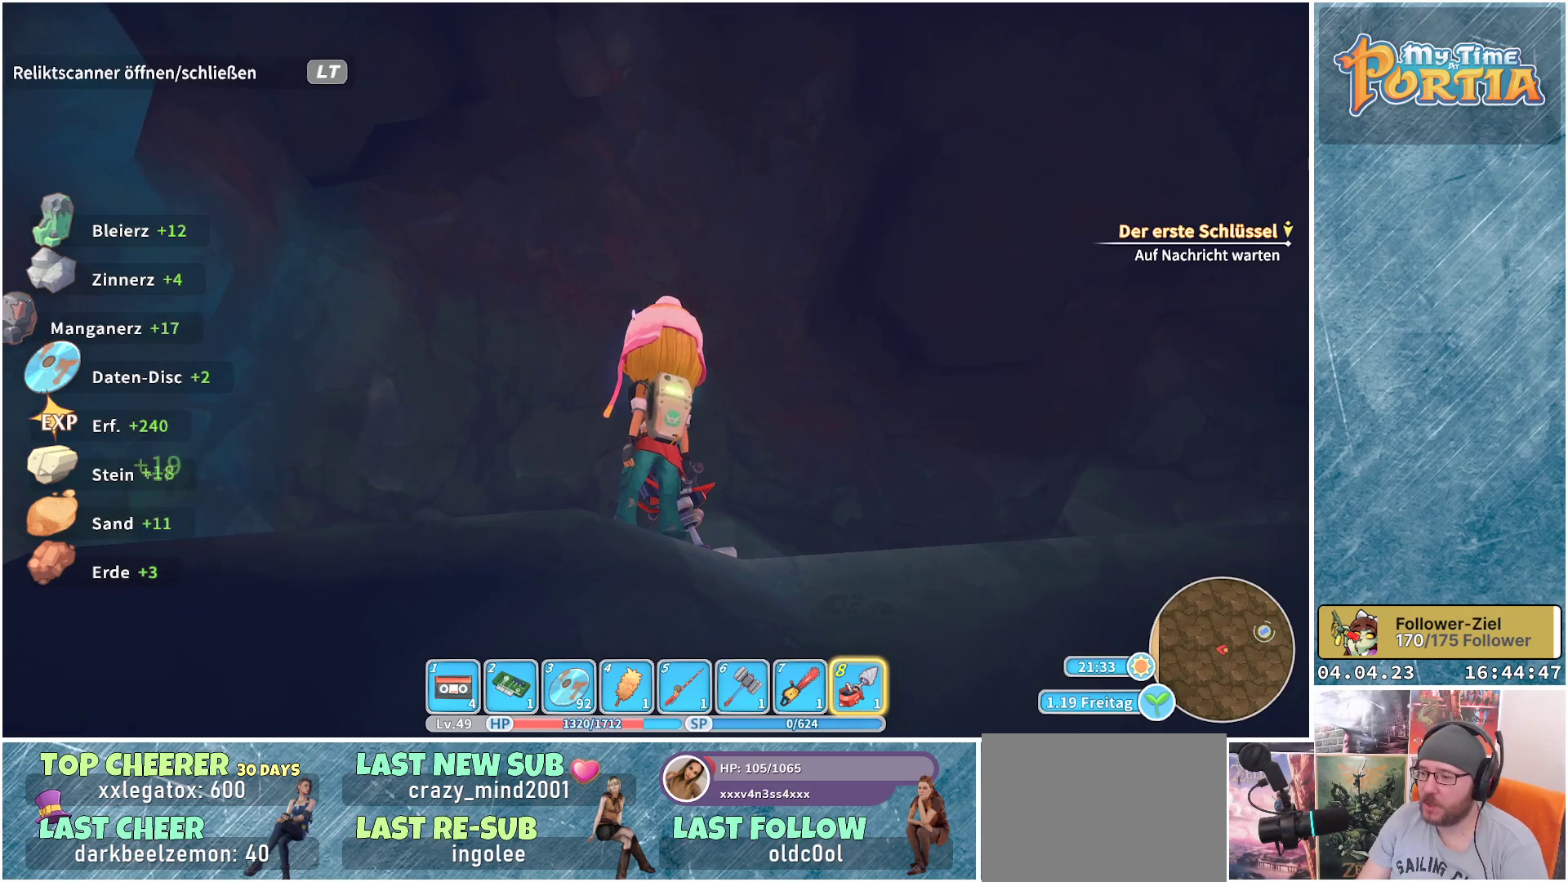
{"buttons": [], "left_stick": "center", "right_stick": "center", "events": [[33, "Y", "down"], [183, "Y", "up"]]}
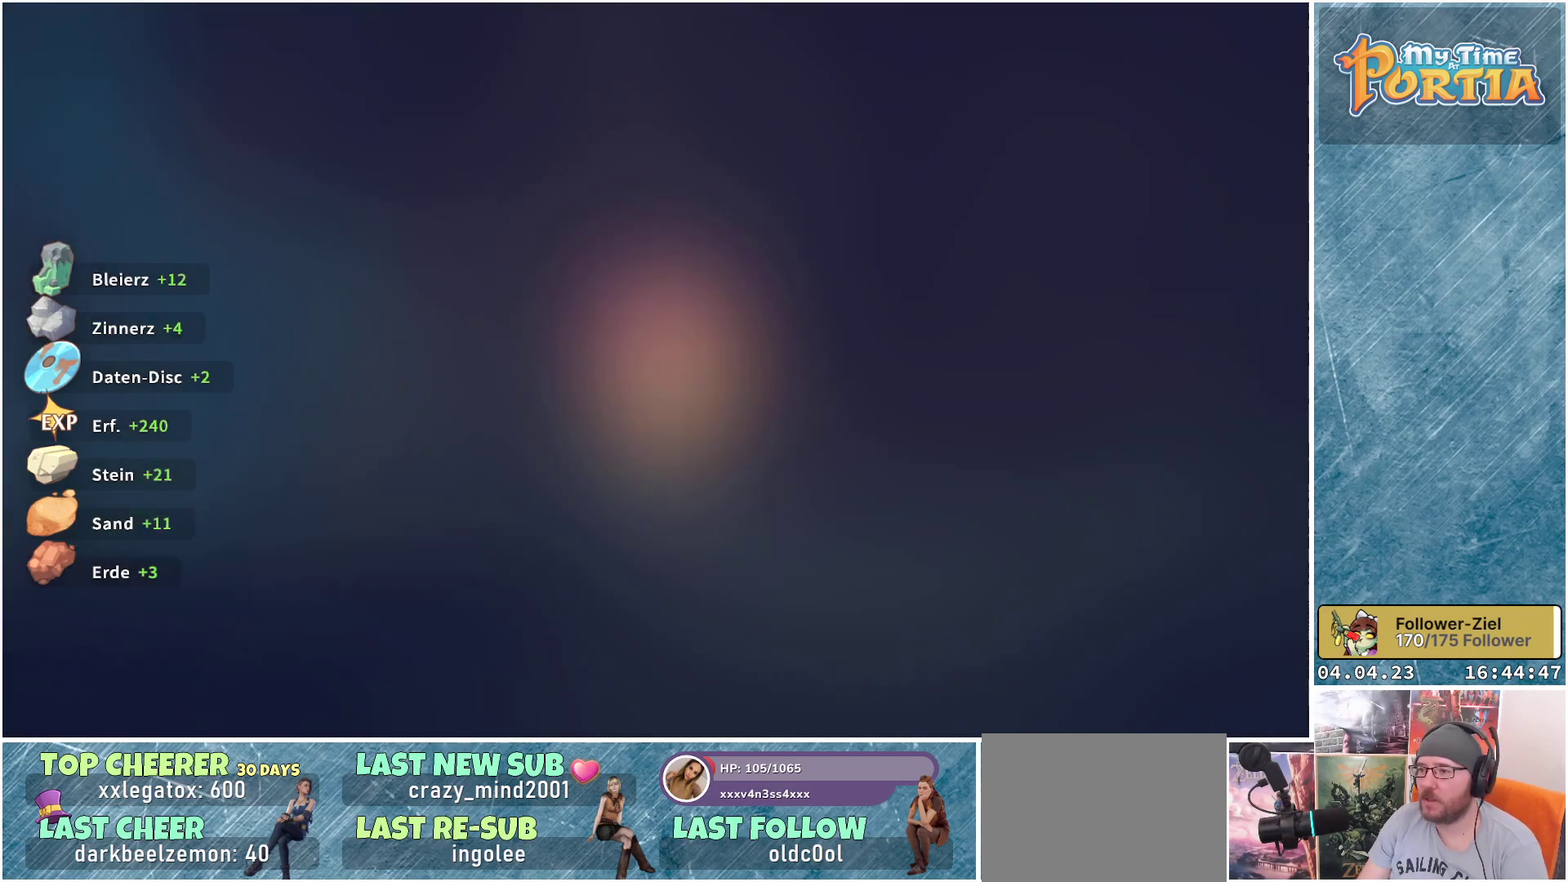
{"buttons": [], "left_stick": "center", "right_stick": "center", "events": [[383, "DPAD_RIGHT", "down"], [500, "DPAD_RIGHT", "up"]]}
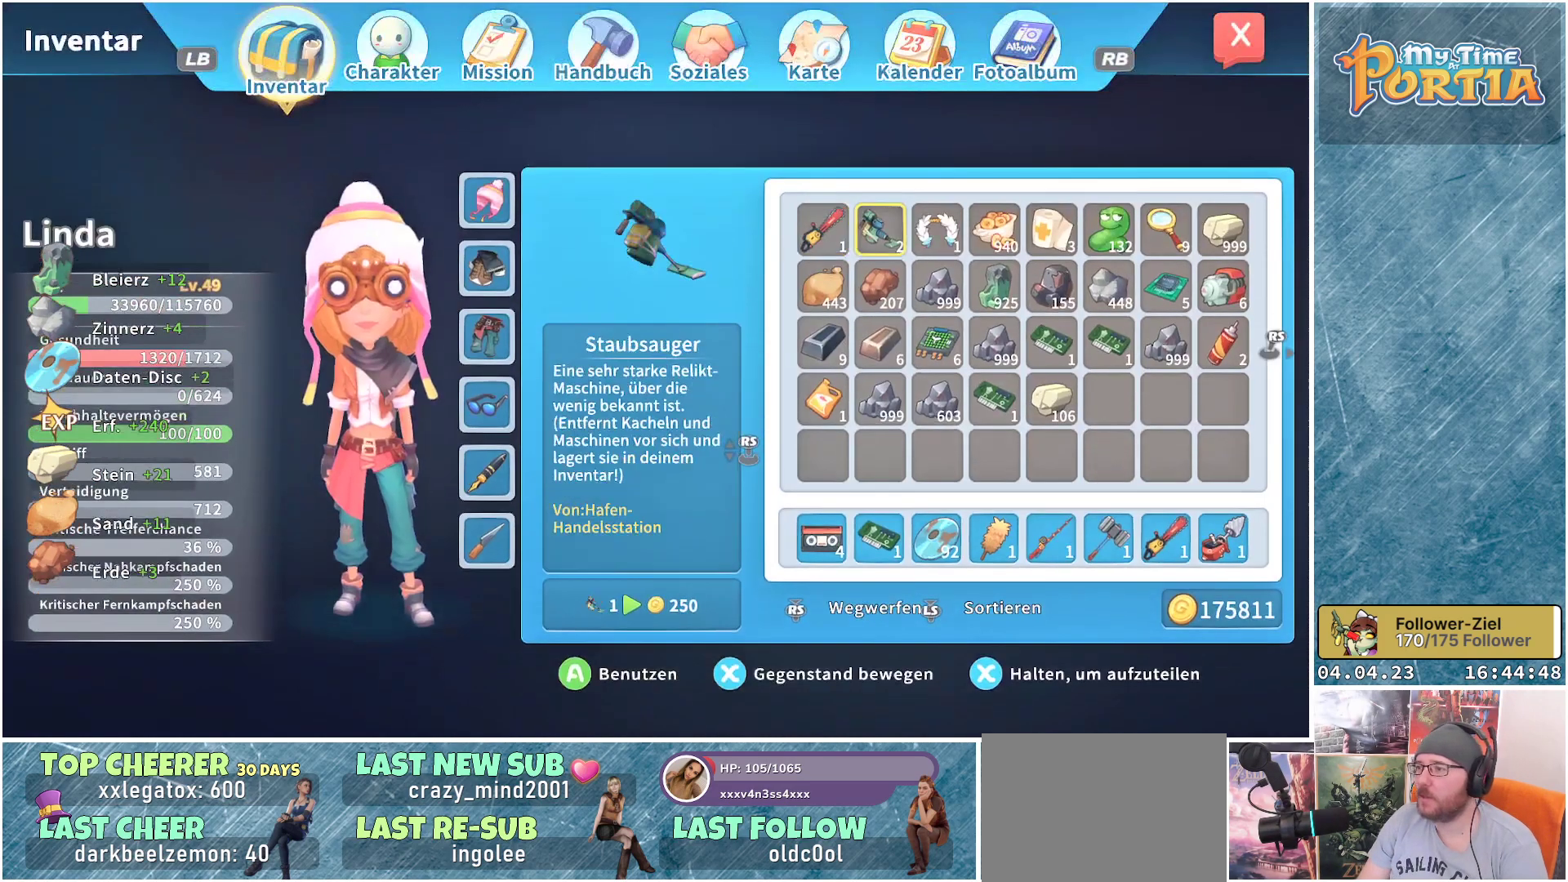
{"buttons": ["DPAD_RIGHT"], "left_stick": "center", "right_stick": "center", "events": [[83, "DPAD_RIGHT", "down"], [183, "DPAD_RIGHT", "up"], [250, "DPAD_RIGHT", "down"], [367, "DPAD_RIGHT", "up"], [417, "DPAD_RIGHT", "down"]]}
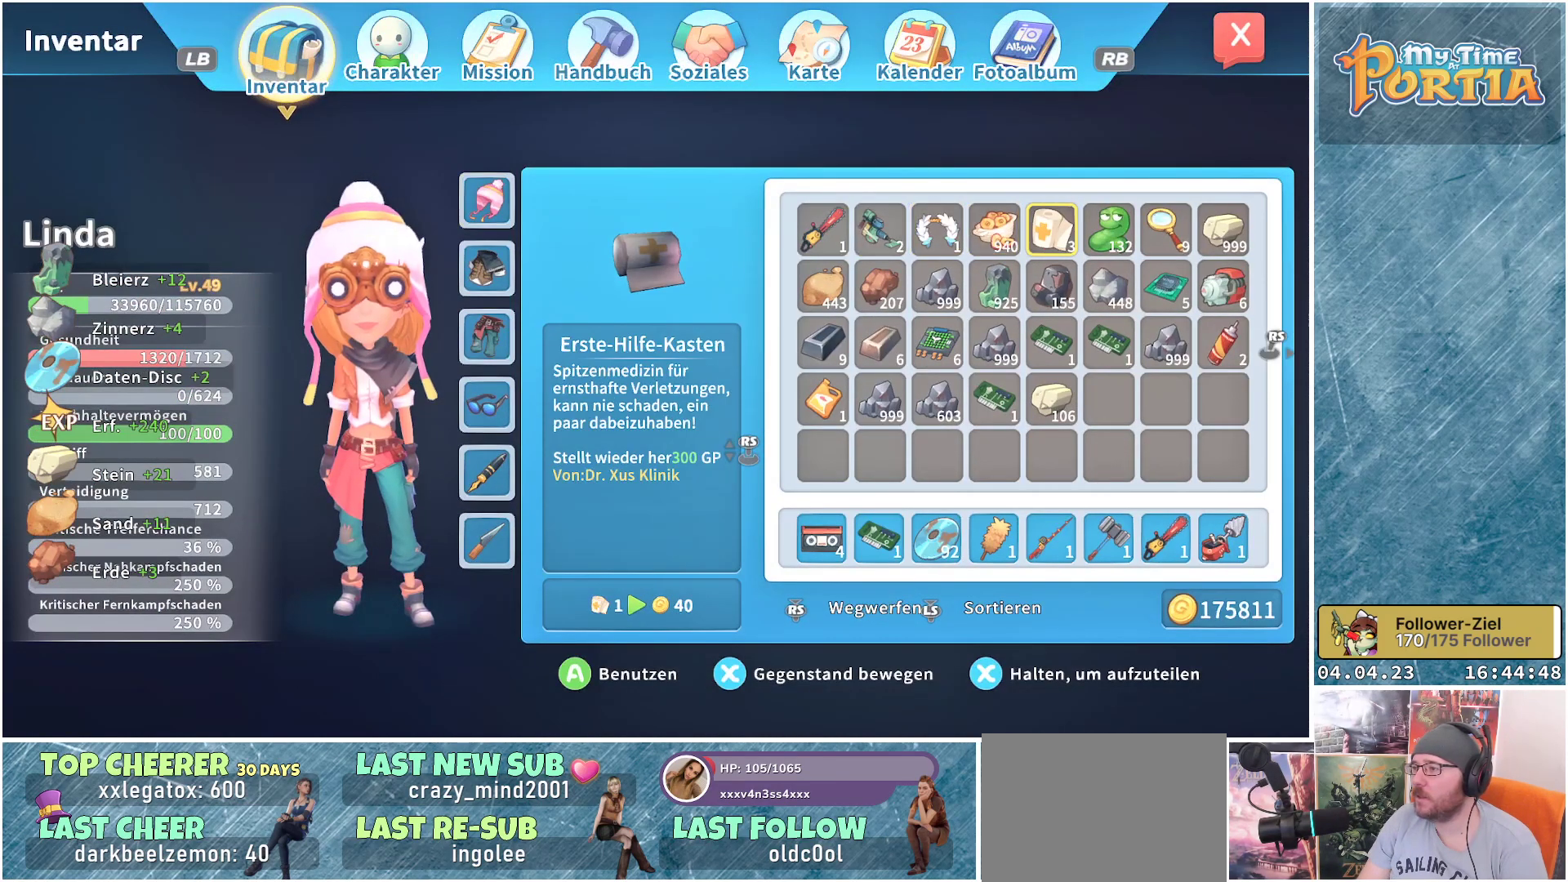
{"buttons": [], "left_stick": "center", "right_stick": "center", "events": [[33, "DPAD_RIGHT", "up"], [367, "DPAD_DOWN", "down"], [433, "DPAD_DOWN", "up"]]}
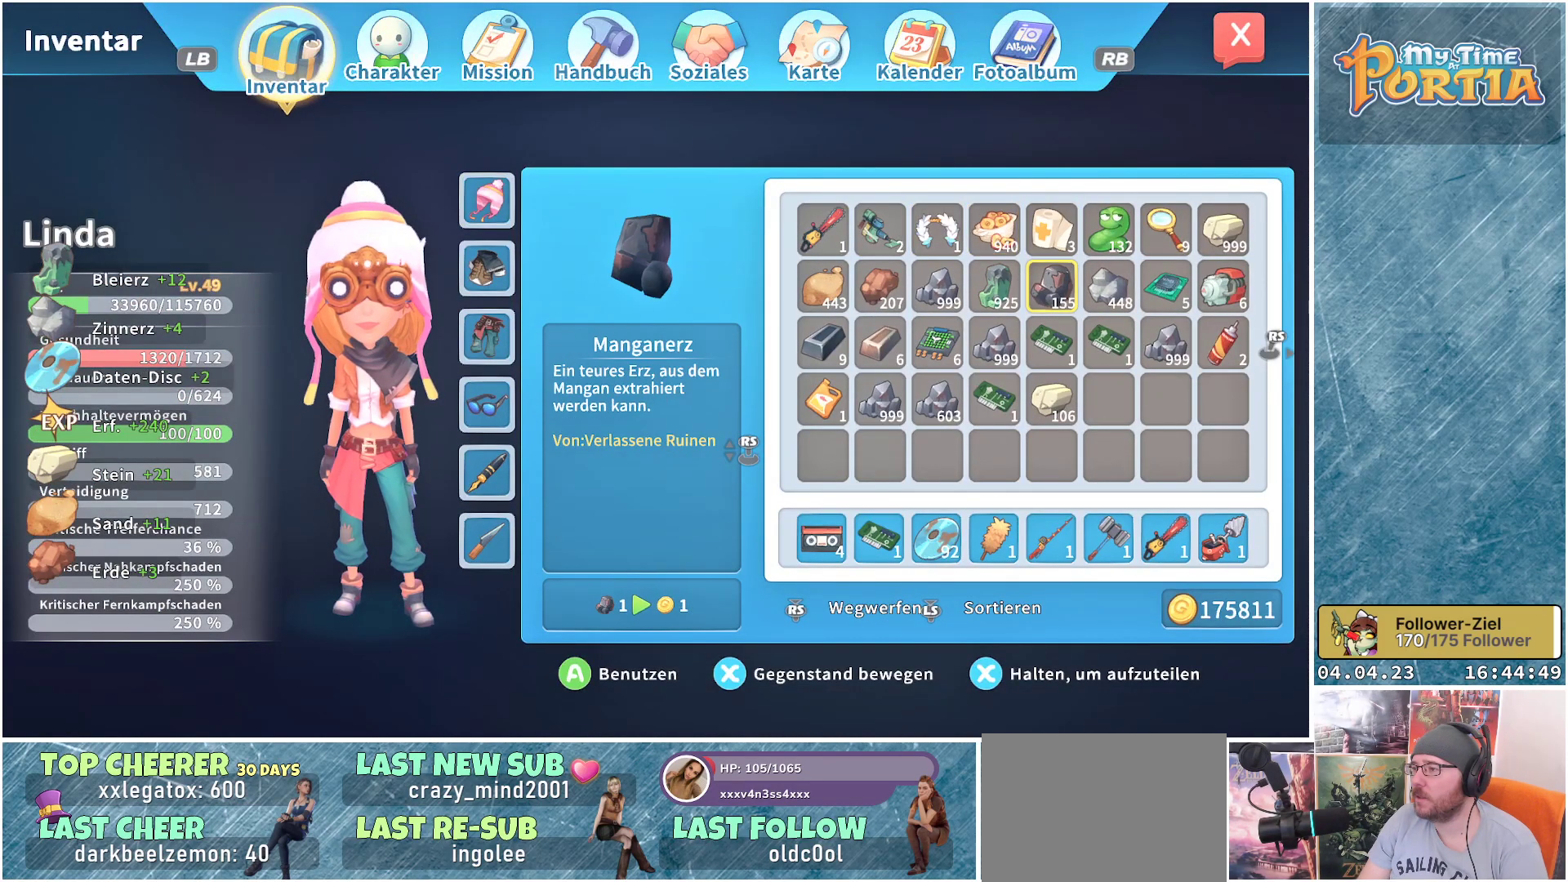
{"buttons": ["A"], "left_stick": "center", "right_stick": "center", "events": [[67, "DPAD_LEFT", "down"], [200, "DPAD_LEFT", "up"], [317, "DPAD_UP", "down"], [400, "DPAD_UP", "up"], [467, "A", "down"]]}
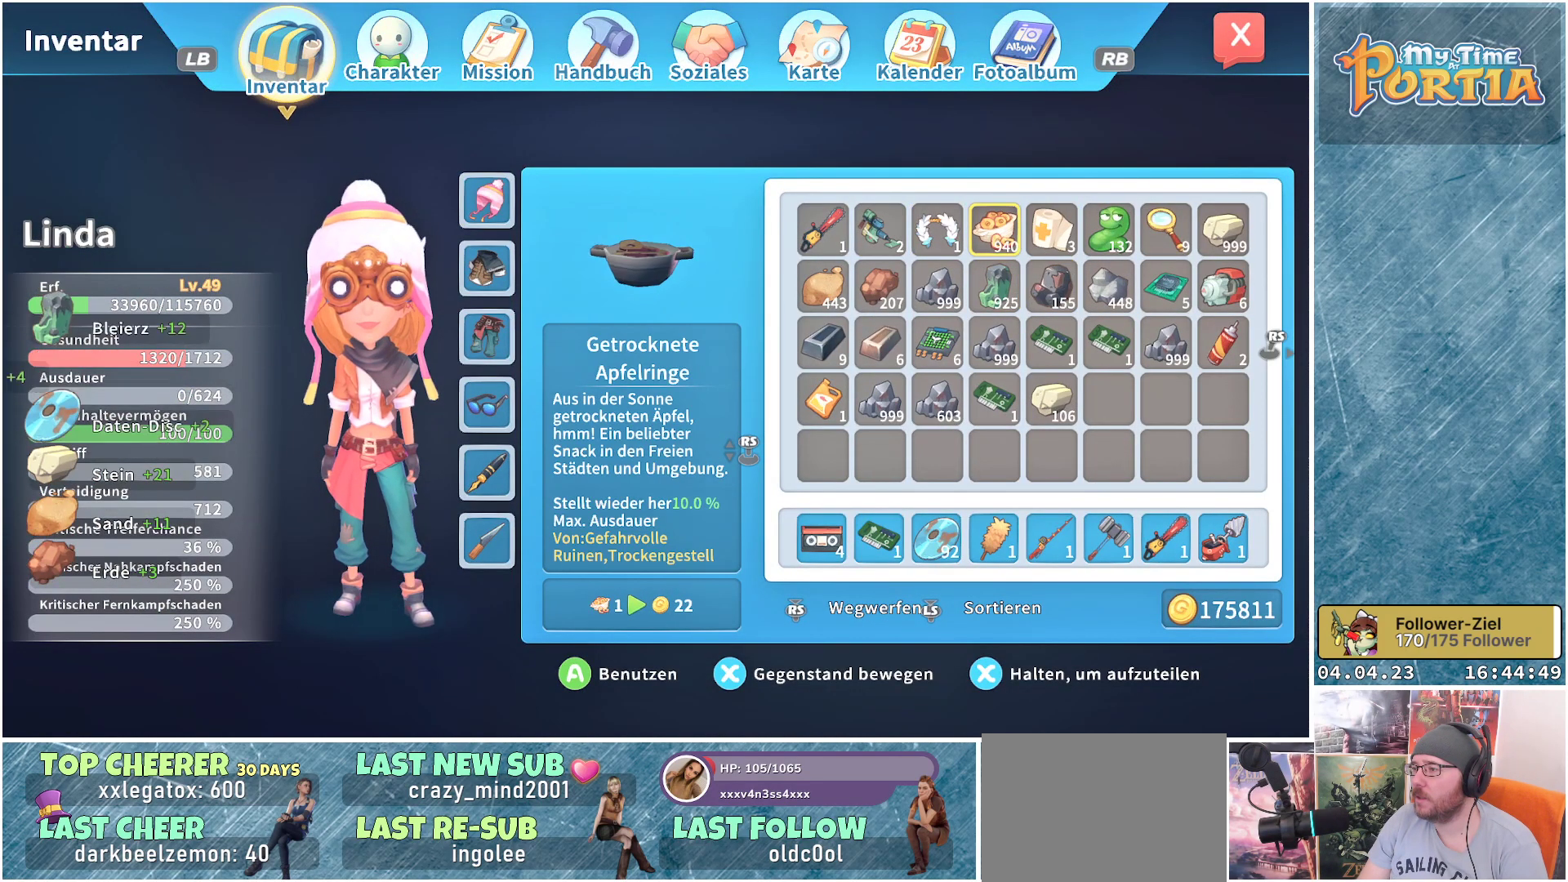
{"buttons": [], "left_stick": "center", "right_stick": "center", "events": [[83, "A", "up"], [167, "A", "down"], [300, "A", "up"], [367, "A", "down"], [483, "A", "up"]]}
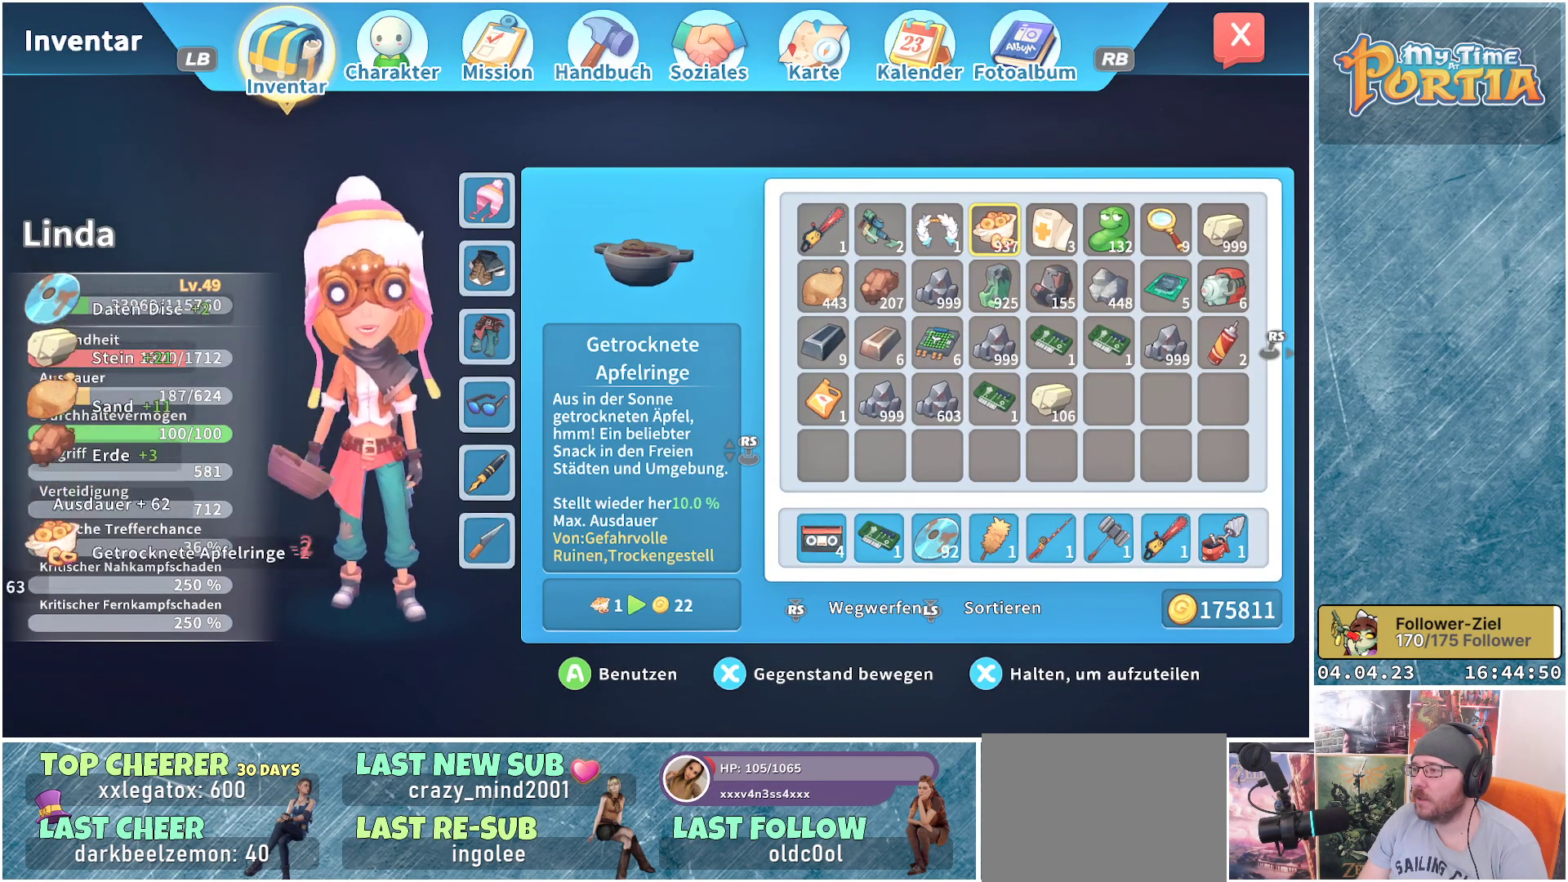
{"buttons": [], "left_stick": "center", "right_stick": "center", "events": [[100, "A", "down"], [250, "A", "up"], [317, "A", "down"], [450, "A", "up"]]}
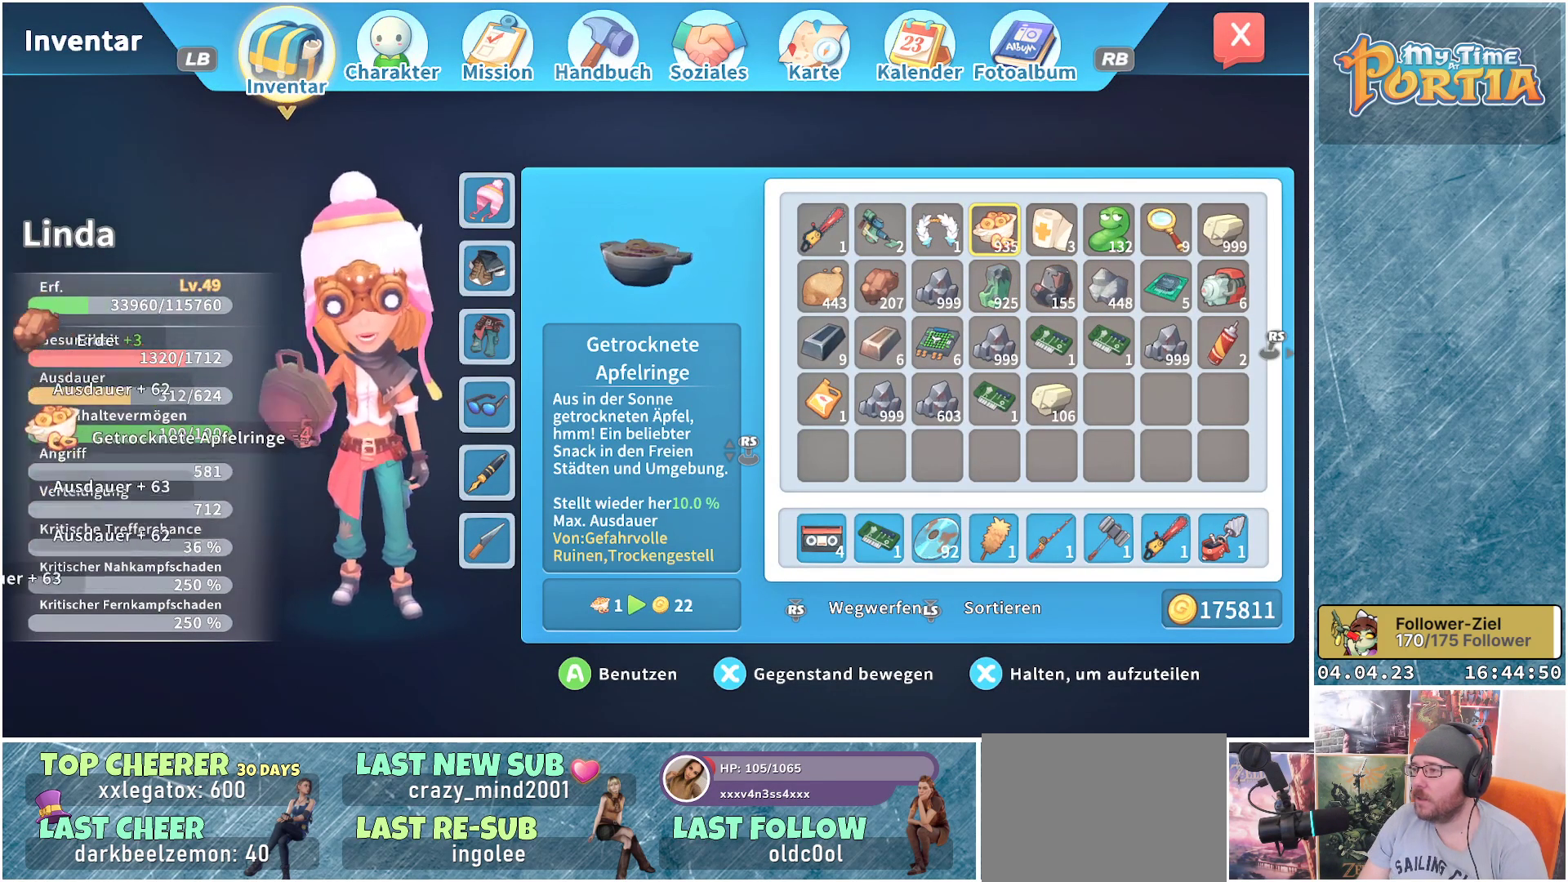
{"buttons": [], "left_stick": "center", "right_stick": "center", "events": [[33, "A", "down"], [167, "A", "up"], [283, "A", "down"], [400, "A", "up"]]}
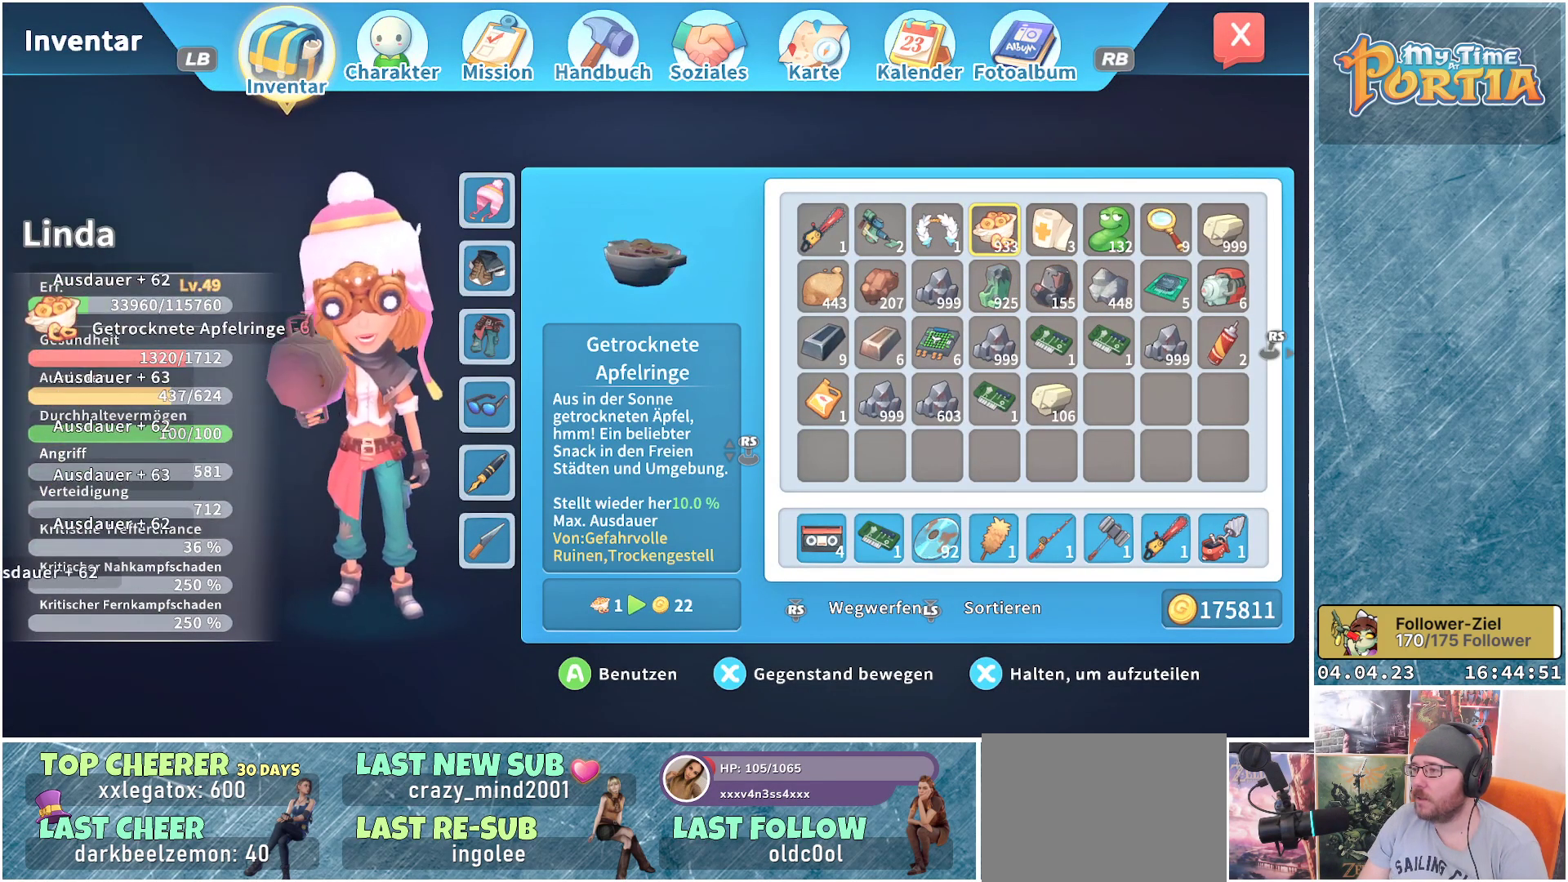
{"buttons": ["A"], "left_stick": "center", "right_stick": "center", "events": [[450, "A", "down"]]}
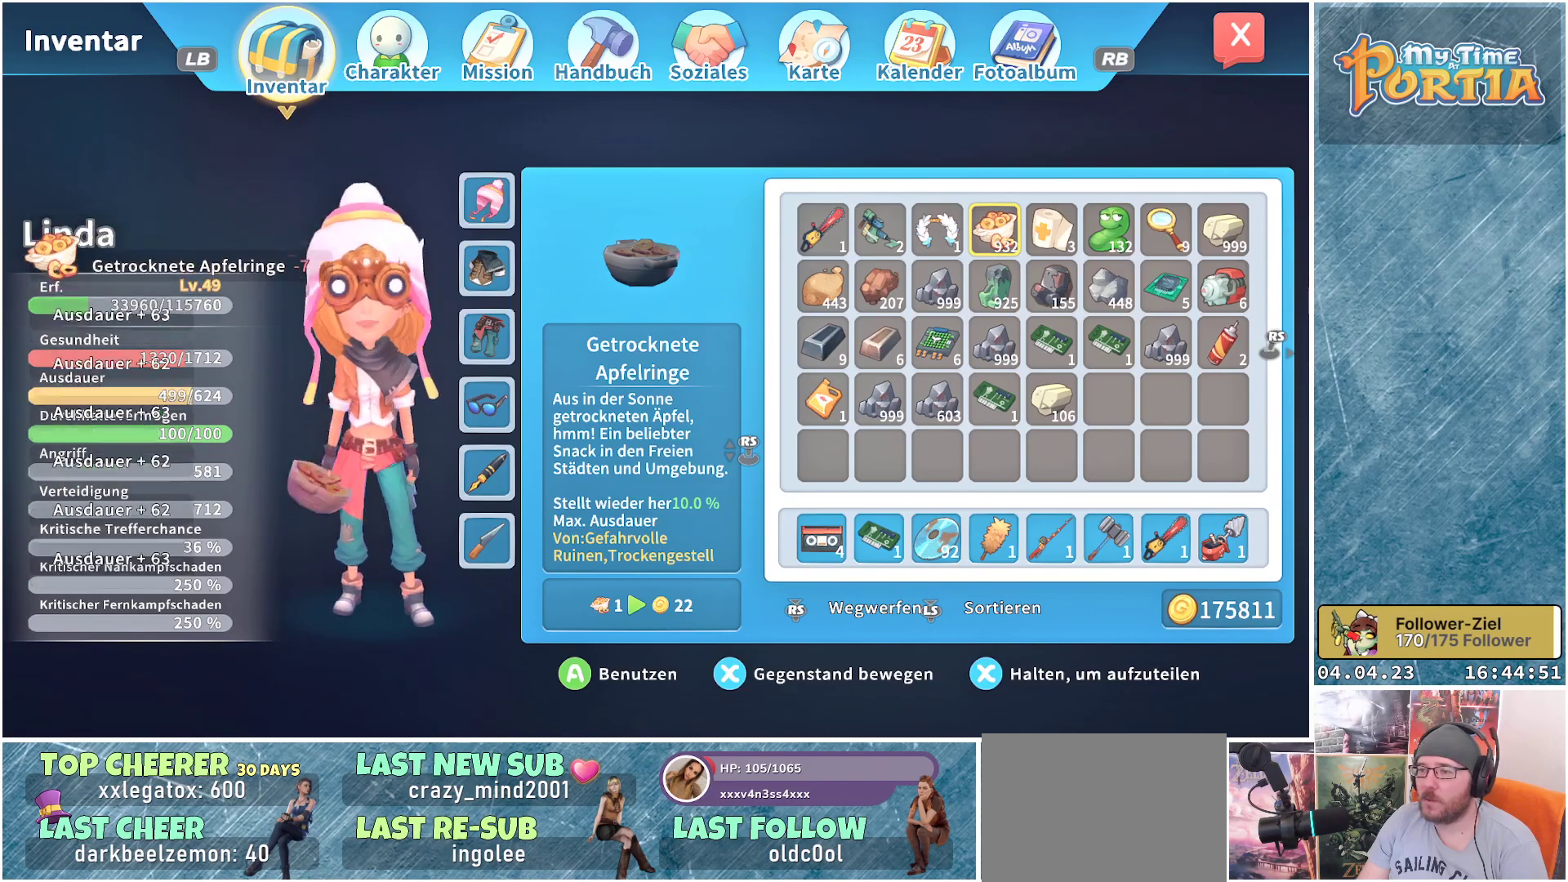
{"buttons": [], "left_stick": "center", "right_stick": "center", "events": [[50, "A", "up"]]}
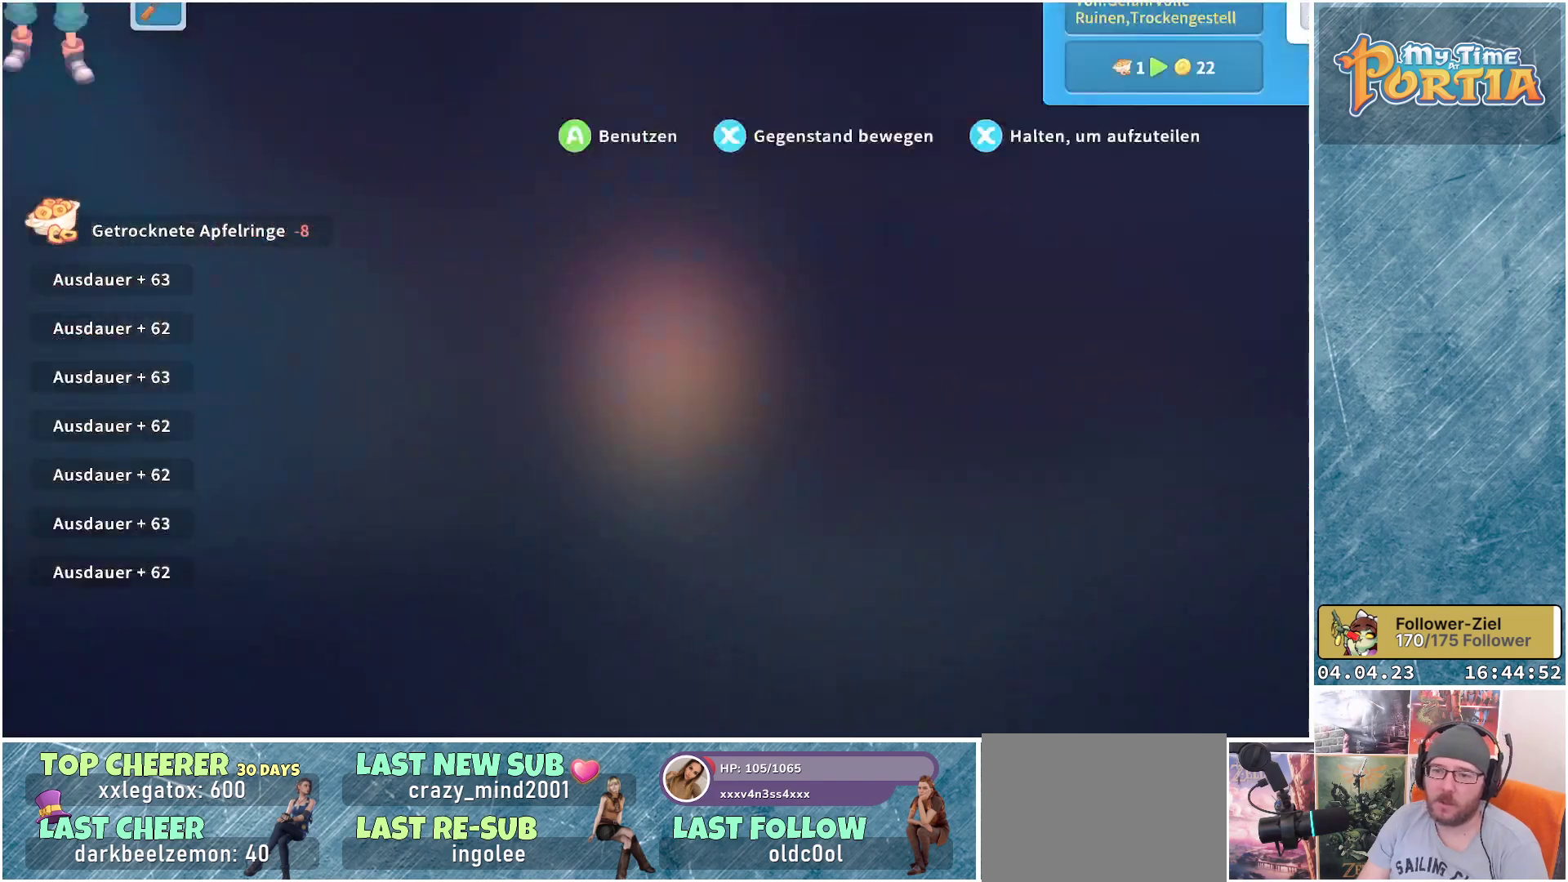
{"buttons": [], "left_stick": "center", "right_stick": "center", "events": []}
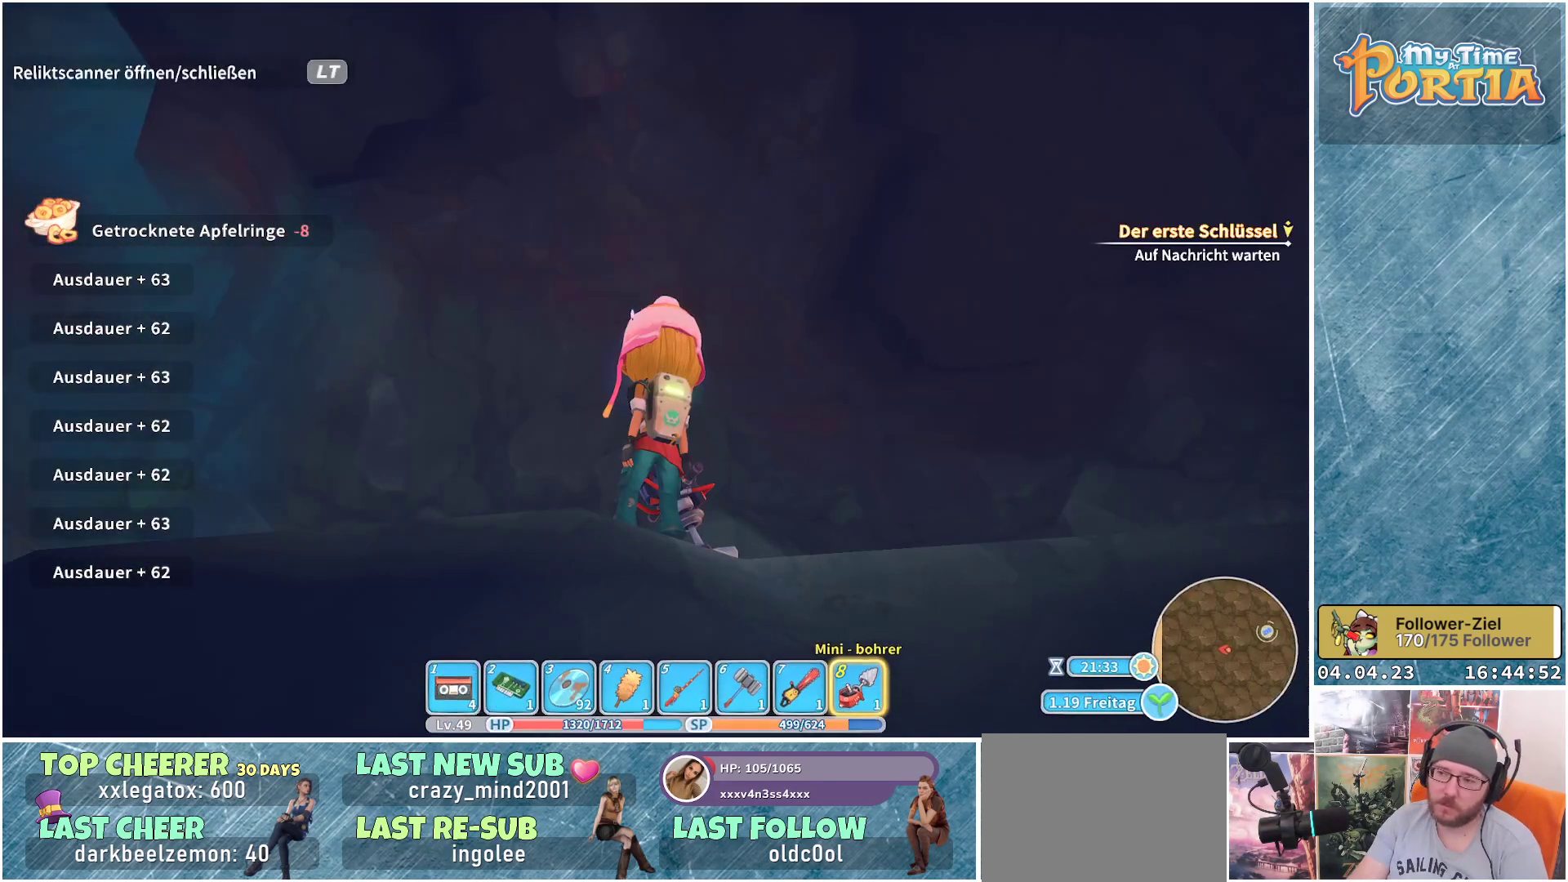
{"buttons": [], "left_stick": "up", "right_stick": "center", "events": [[100, "left_stick", "up"], [283, "left_stick", "center"], [417, "left_stick", "up"]]}
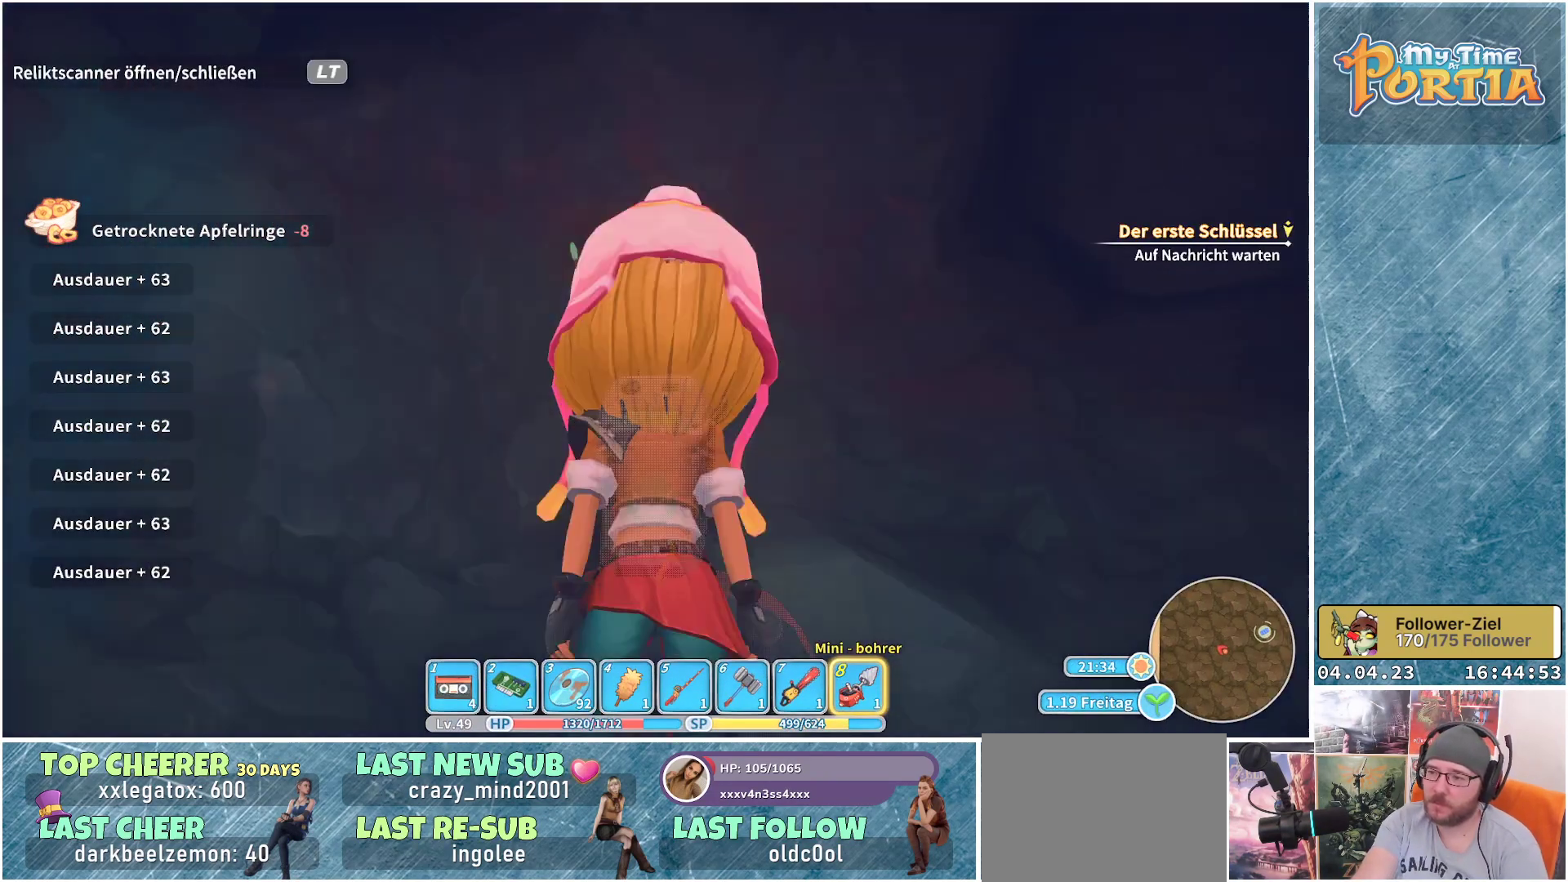
{"buttons": [], "left_stick": "center", "right_stick": "center", "events": [[133, "left_stick", "center"], [267, "left_stick", "up"], [400, "left_stick", "center"]]}
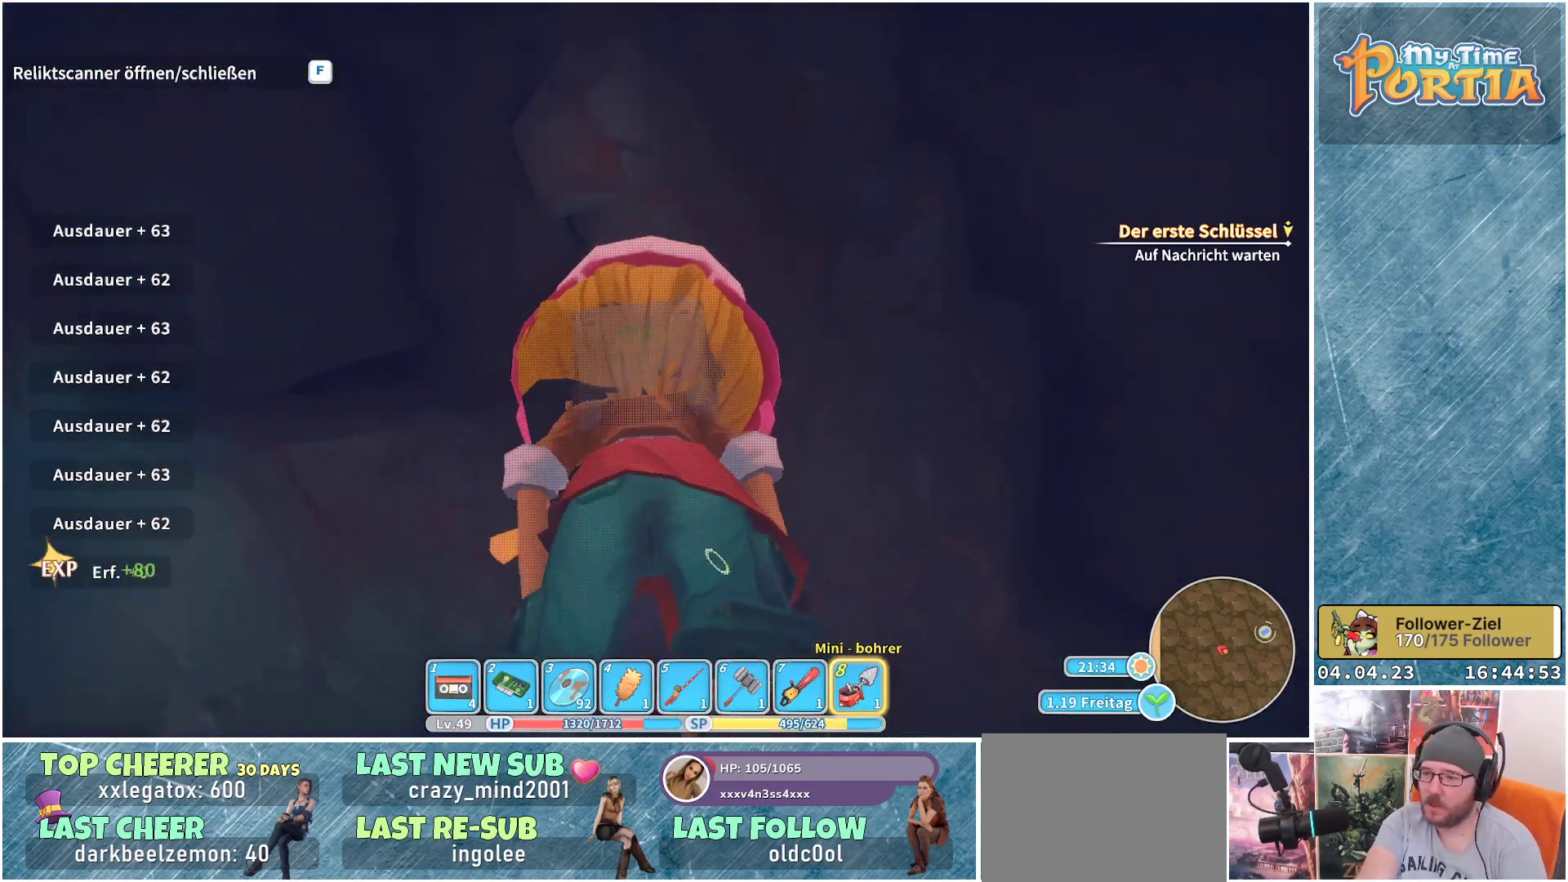
{"buttons": [], "left_stick": "center", "right_stick": "center", "events": [[250, "left_stick", "up"], [417, "left_stick", "center"]]}